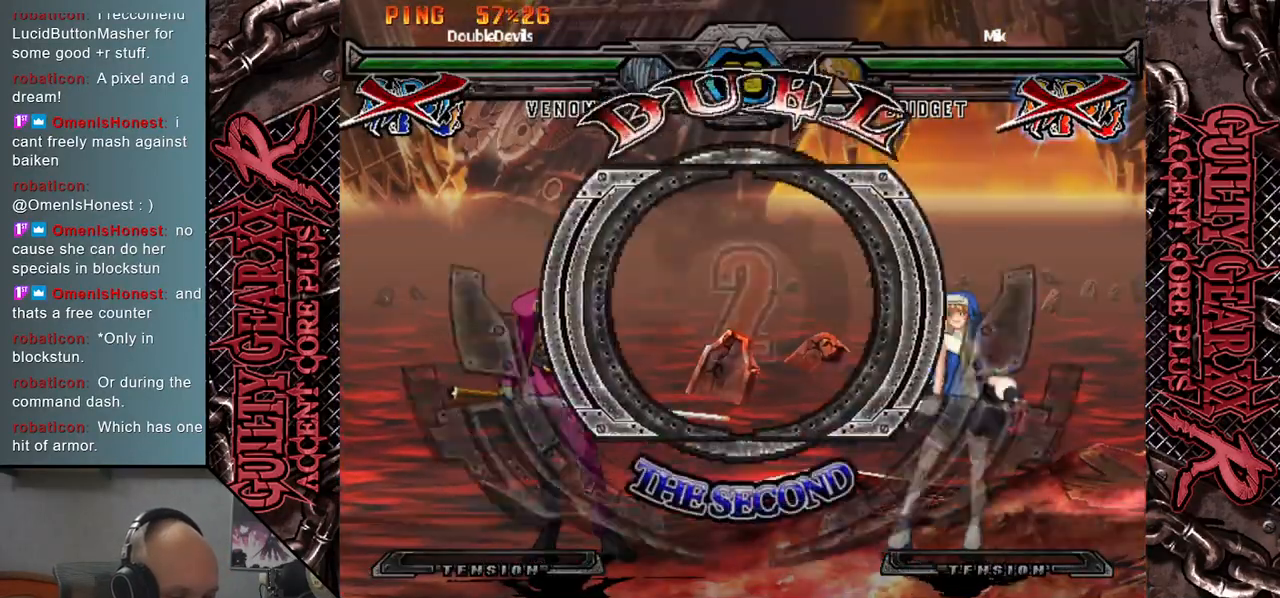
Gameplay with a controller (arcade stick); each line is a JSON object with the inputs held at the frame after it. "events" lists button and stick changes between this image and that frame as [ms after this image, input, new state], when the widget could be followed in between. Not read: L3 R3 other_buttons.
{"buttons": [], "left_stick": "right", "events": [[50, "left_stick", "left"], [100, "left_stick", "center"], [150, "left_stick", "right"]]}
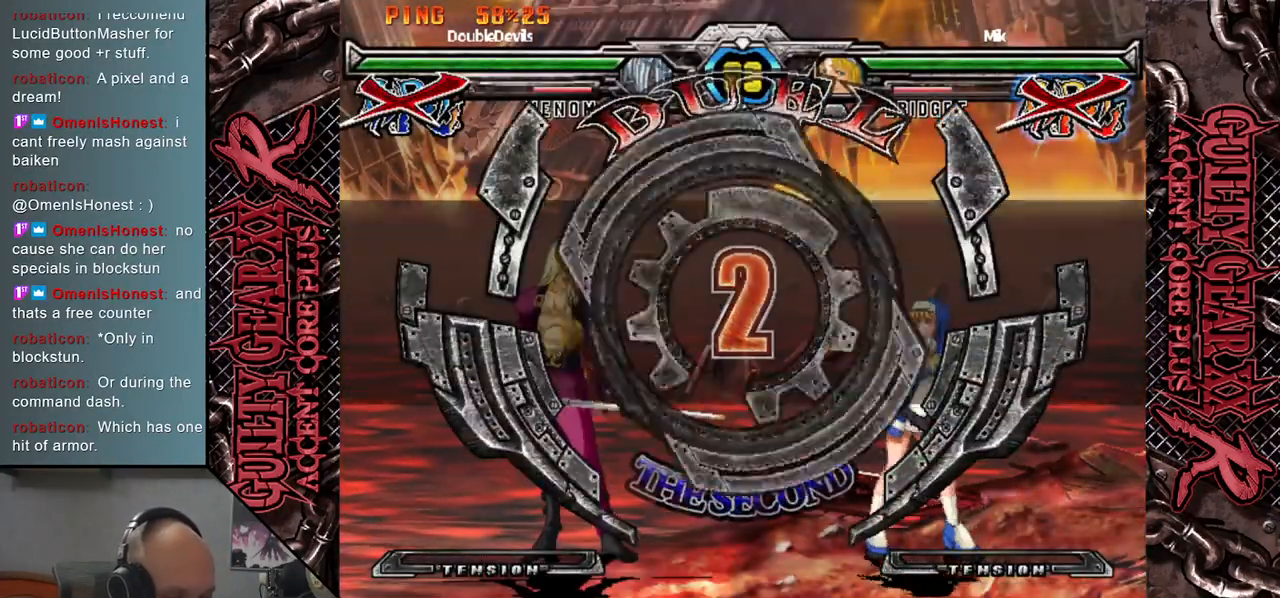
{"buttons": [], "left_stick": "right", "events": []}
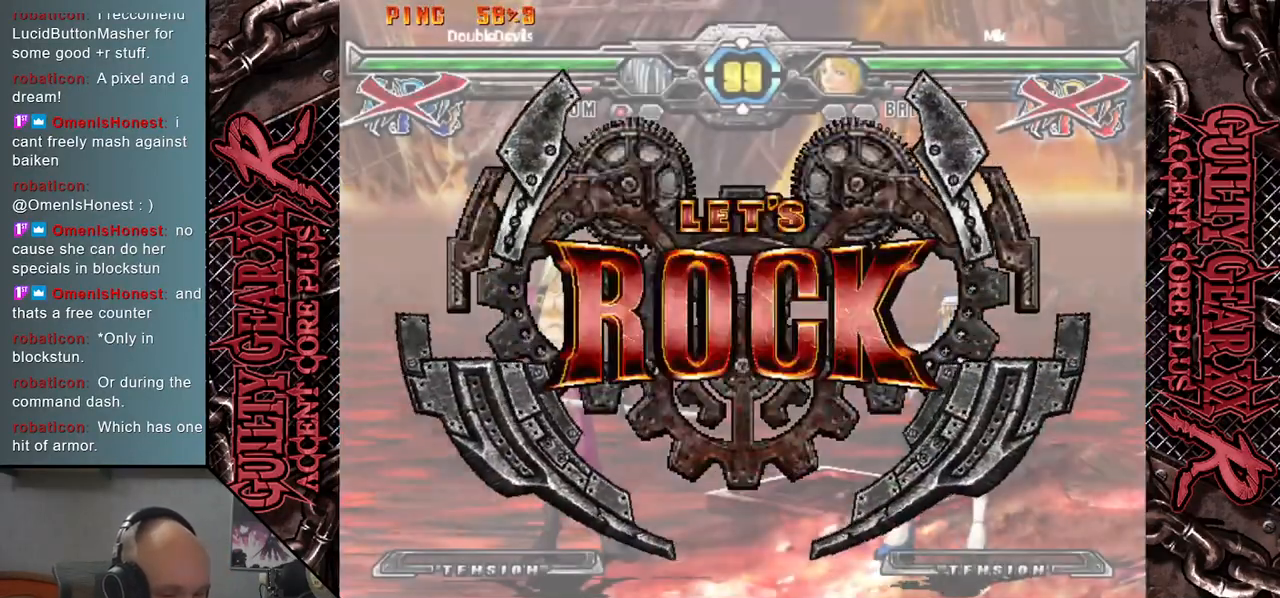
{"buttons": [], "left_stick": "down", "events": [[267, "left_stick", "down"], [383, "left_stick", "right"], [450, "left_stick", "down"]]}
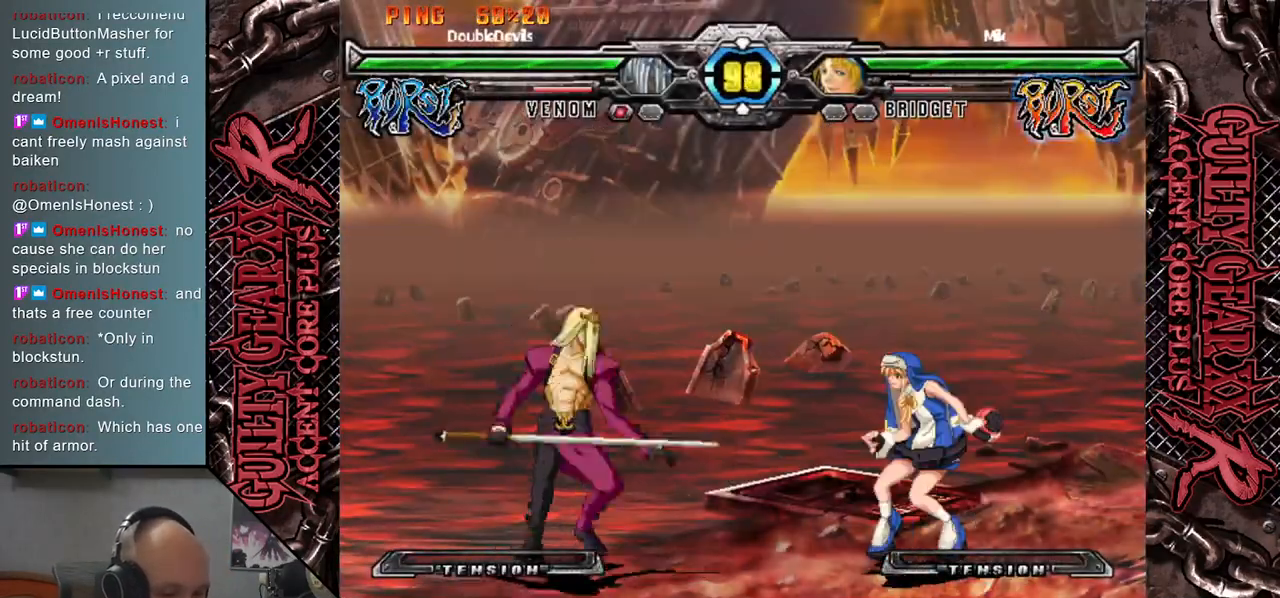
{"buttons": [], "left_stick": "left", "events": [[83, "R2", "down"], [133, "left_stick", "down-right"], [167, "R2", "up"], [450, "left_stick", "left"]]}
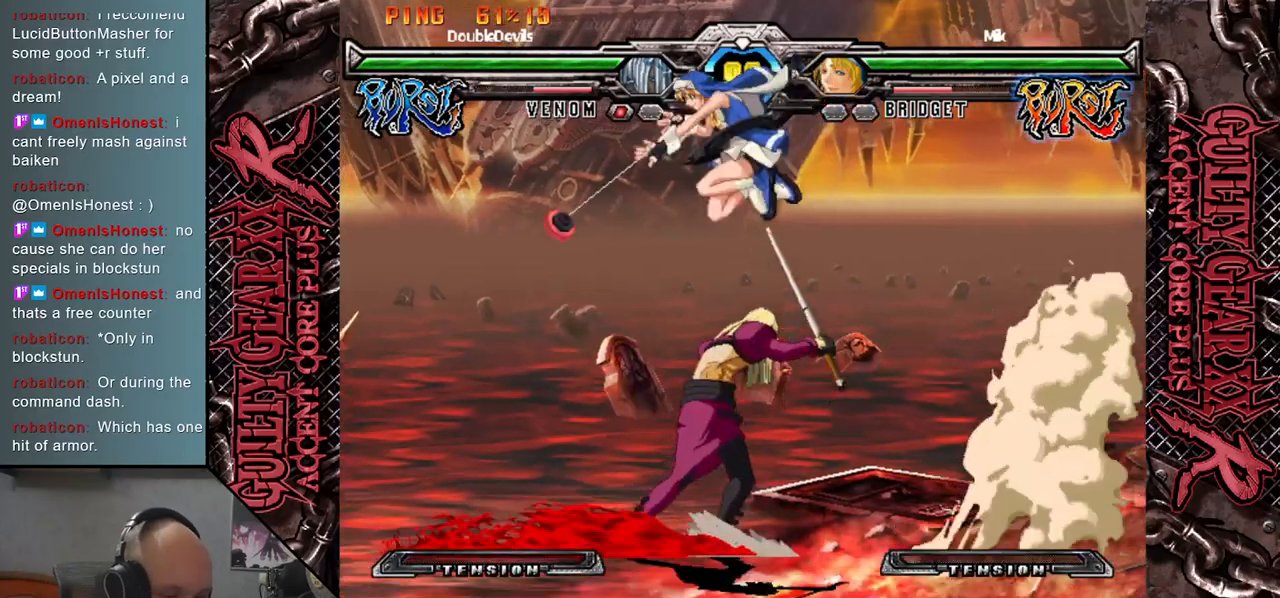
{"buttons": ["CIRCLE"], "left_stick": "down-left", "events": [[133, "CIRCLE", "down"], [200, "CIRCLE", "up"], [250, "left_stick", "down-left"], [317, "CIRCLE", "down"], [350, "CIRCLE", "up"], [450, "CIRCLE", "down"]]}
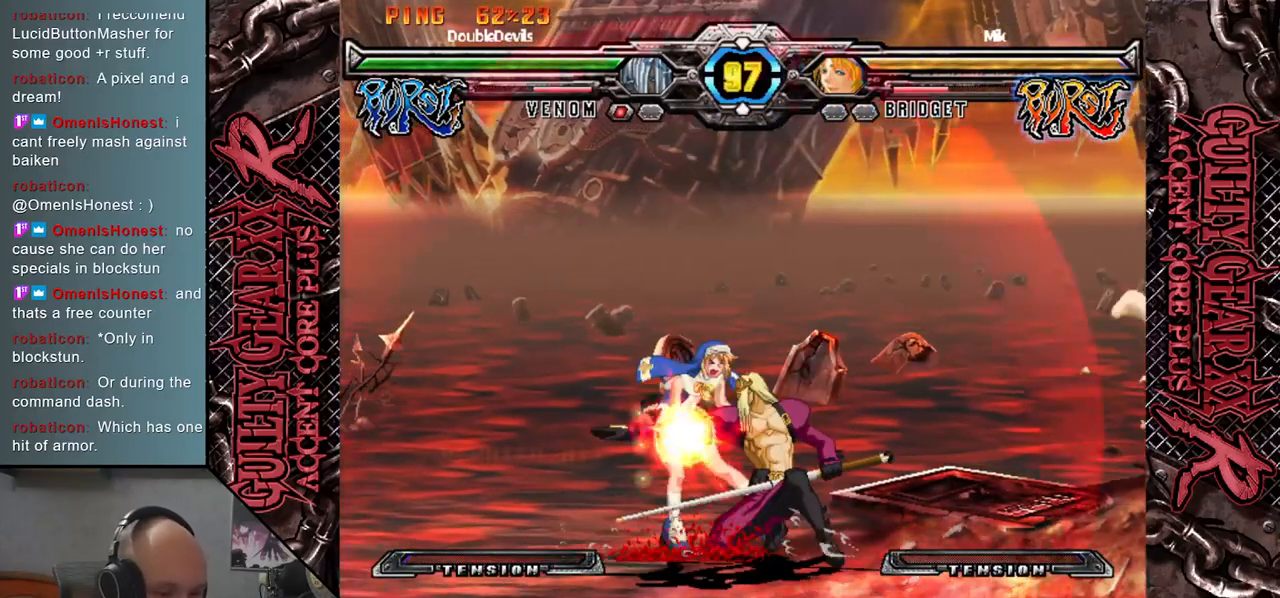
{"buttons": [], "left_stick": "down-right", "events": [[17, "left_stick", "down"], [50, "CIRCLE", "up"], [183, "CROSS", "down"], [267, "CROSS", "up"], [333, "left_stick", "down-right"], [350, "CROSS", "down"], [467, "CROSS", "up"]]}
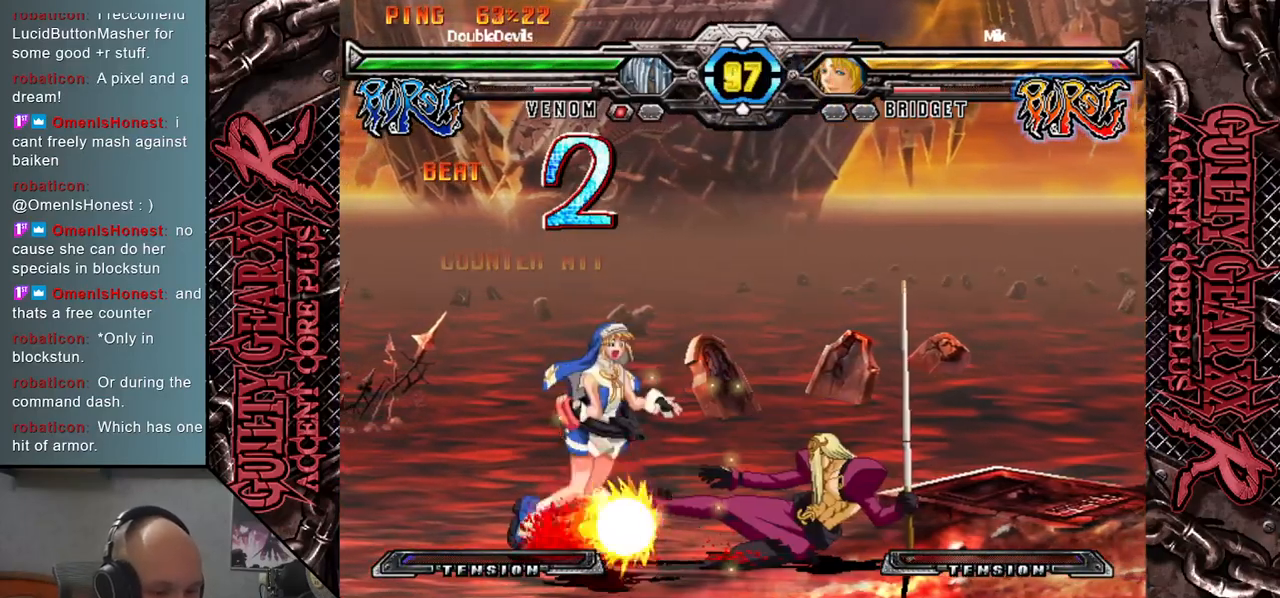
{"buttons": ["L2"], "left_stick": "left", "events": [[233, "R2", "down"], [233, "left_stick", "left"], [333, "R2", "up"], [350, "left_stick", "down"], [450, "left_stick", "left"], [483, "L2", "down"]]}
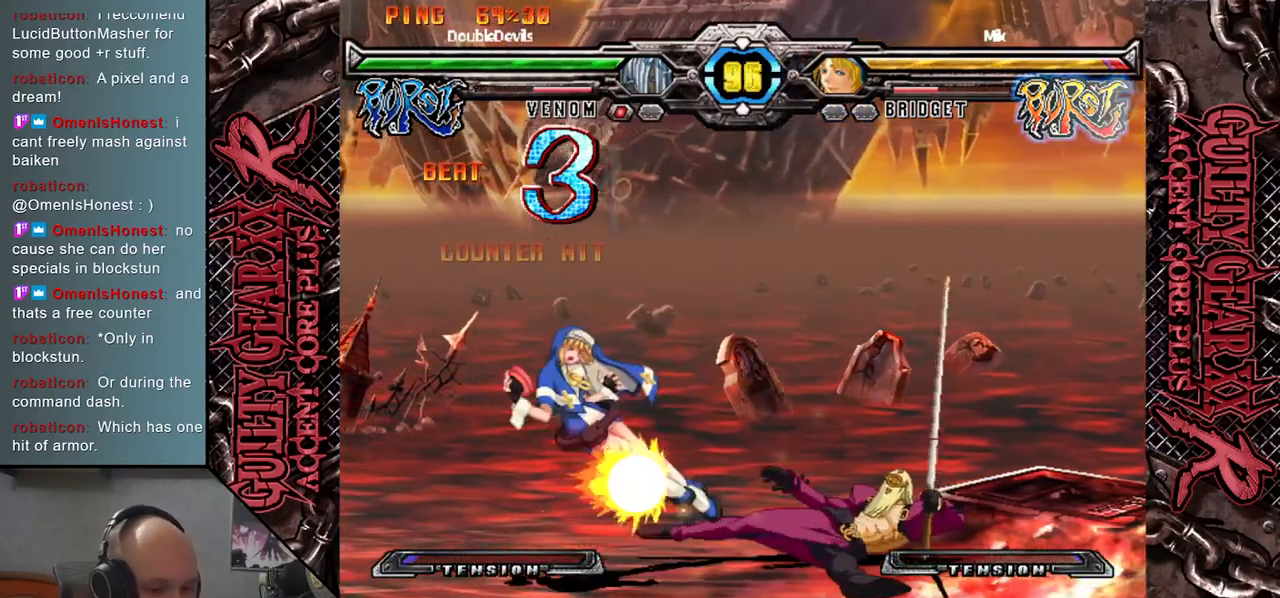
{"buttons": [], "left_stick": "center", "events": [[50, "L2", "up"], [50, "left_stick", "down"], [133, "L2", "down"], [133, "left_stick", "left"], [217, "L2", "up"], [267, "left_stick", "down"], [467, "left_stick", "center"]]}
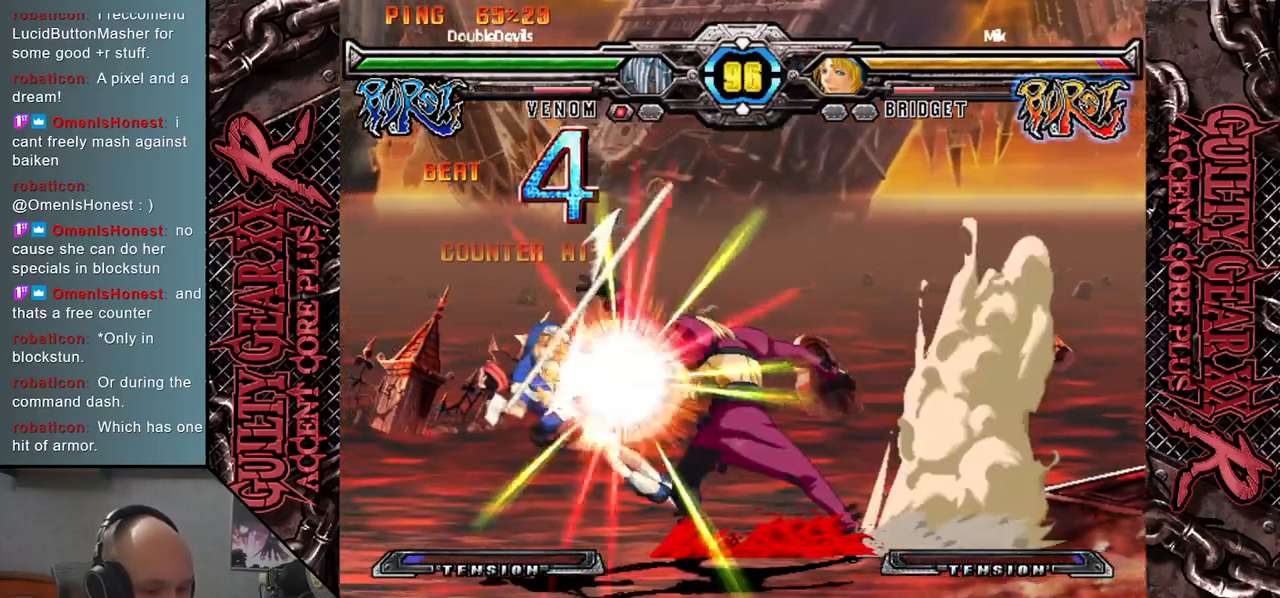
{"buttons": [], "left_stick": "left", "events": [[417, "left_stick", "left"]]}
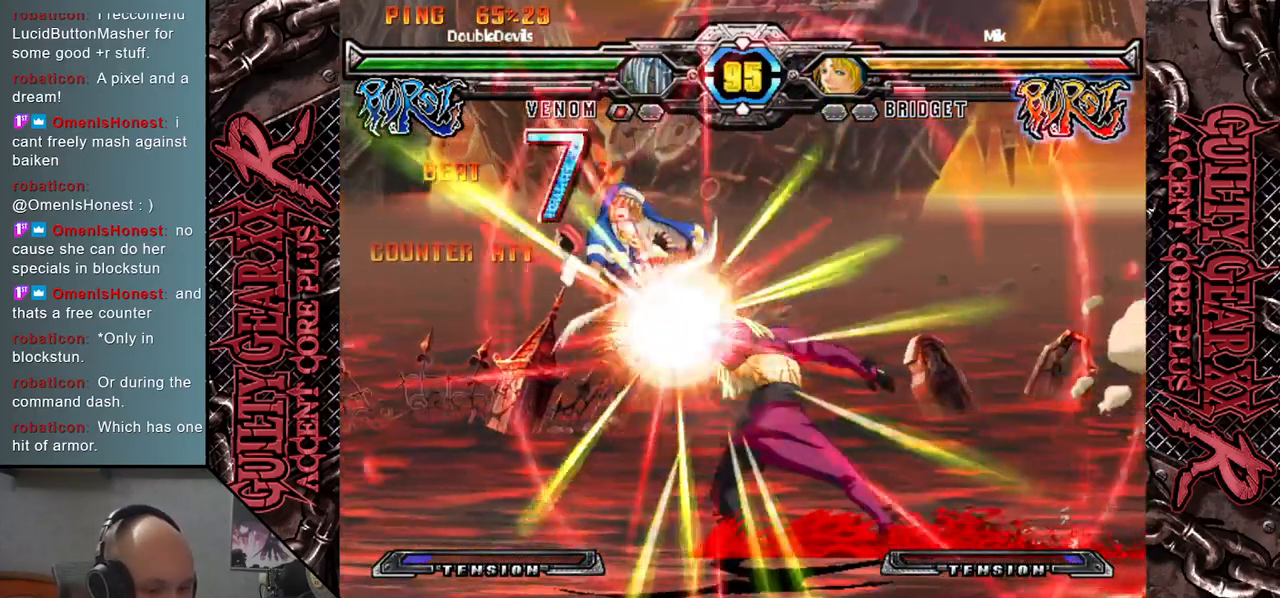
{"buttons": [], "left_stick": "left", "events": []}
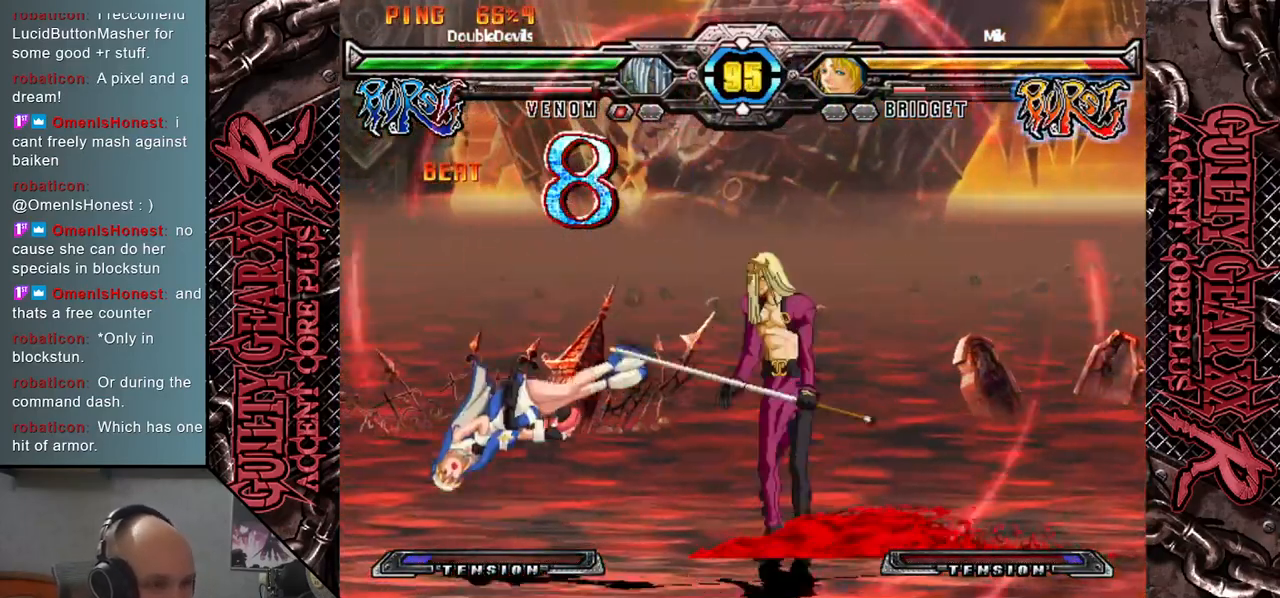
{"buttons": [], "left_stick": "left", "events": []}
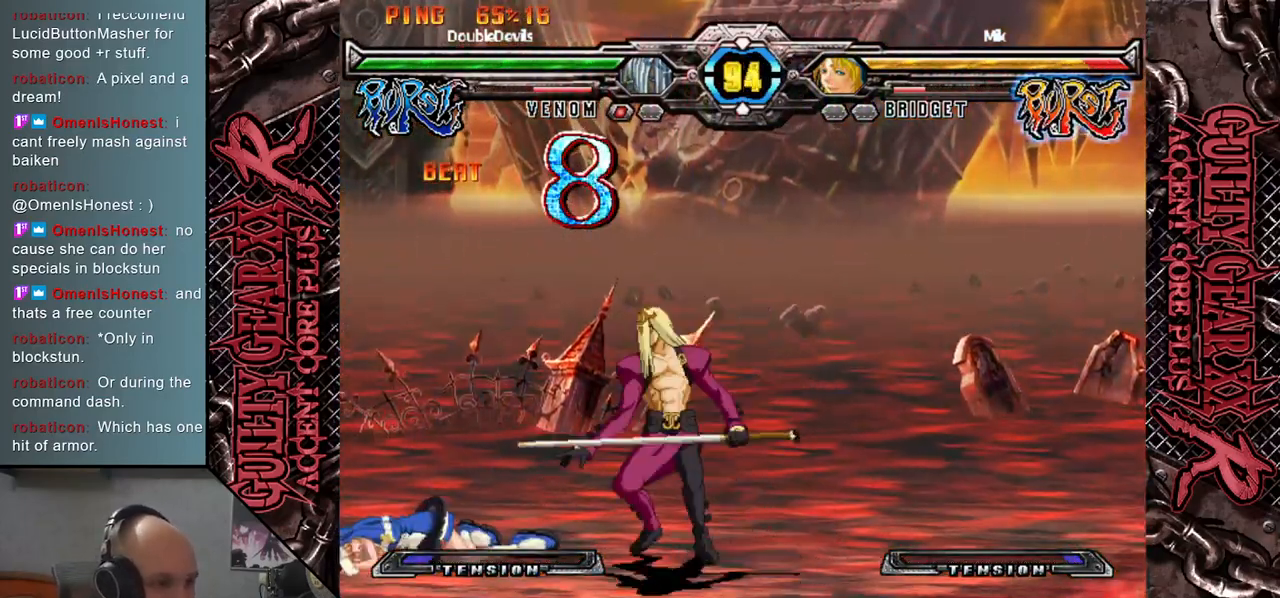
{"buttons": [], "left_stick": "down", "events": [[17, "left_stick", "down"], [133, "left_stick", "left"], [167, "SQUARE", "down"], [250, "SQUARE", "up"], [350, "left_stick", "right"], [483, "left_stick", "down"]]}
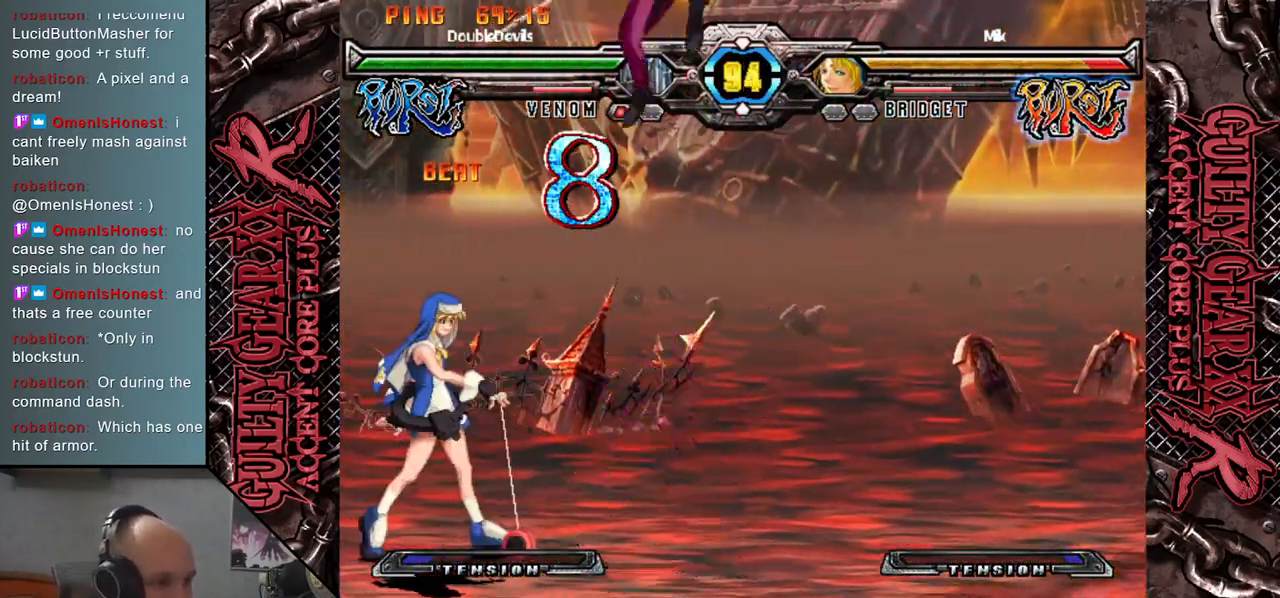
{"buttons": [], "left_stick": "center", "events": [[33, "left_stick", "left"], [100, "L2", "down"], [200, "L2", "up"], [200, "left_stick", "center"]]}
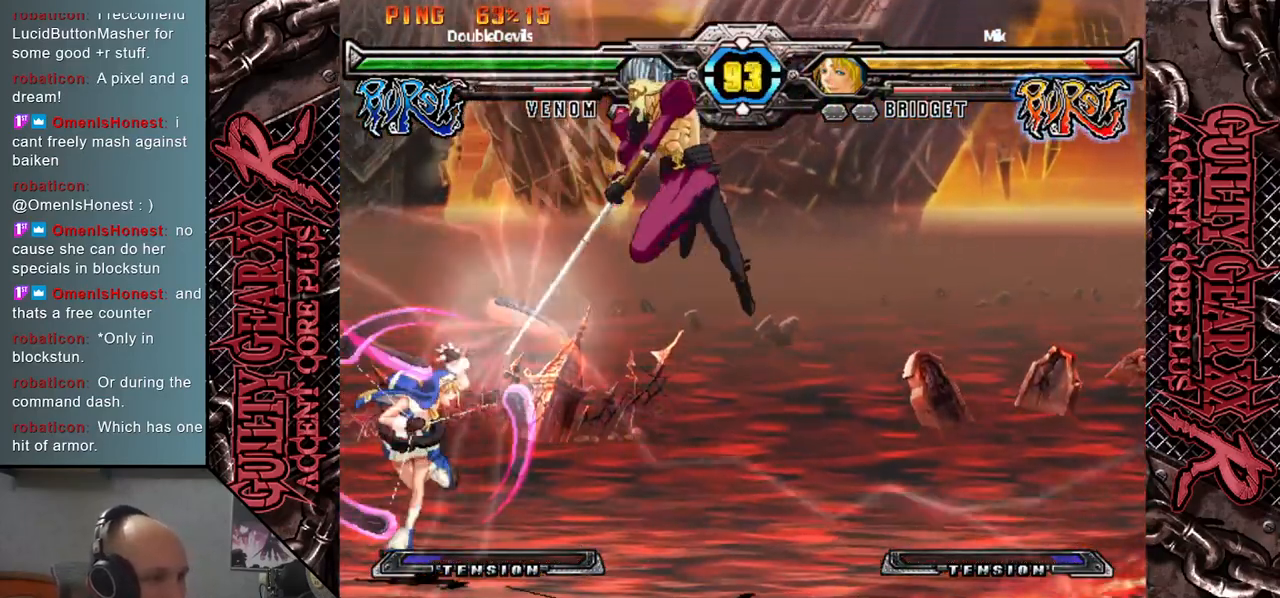
{"buttons": ["R2"], "left_stick": "center", "events": [[500, "R2", "down"]]}
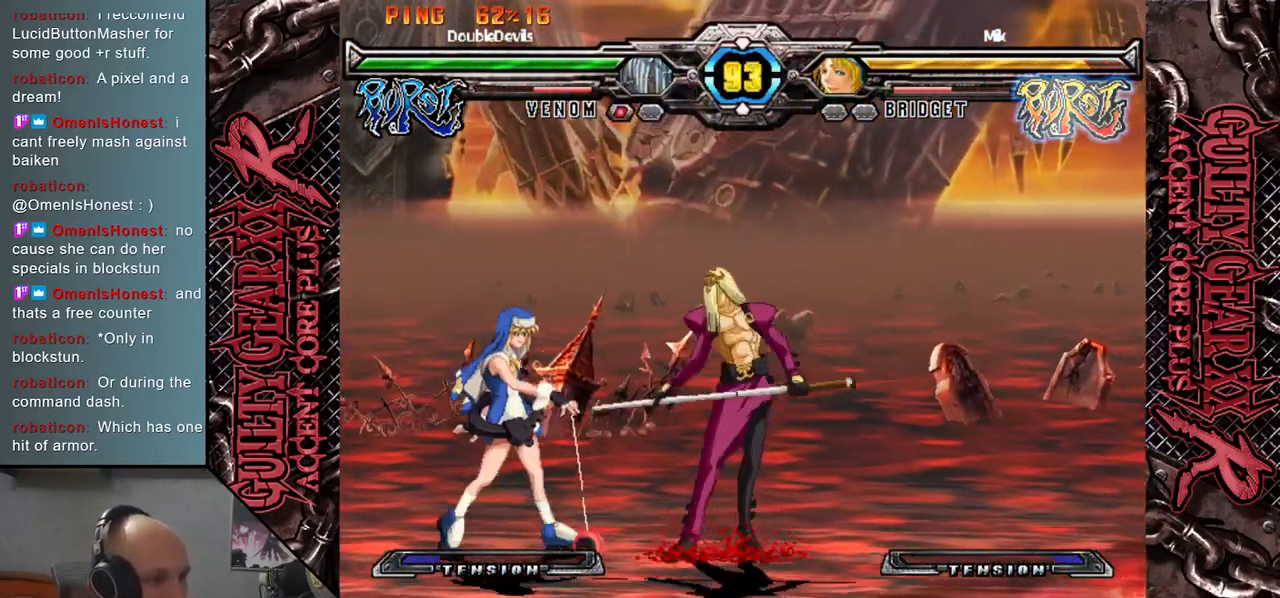
{"buttons": ["L2"], "left_stick": "left", "events": [[33, "left_stick", "right"], [83, "R2", "up"], [233, "R2", "down"], [317, "R2", "up"], [400, "left_stick", "down"], [450, "L2", "down"], [467, "left_stick", "left"]]}
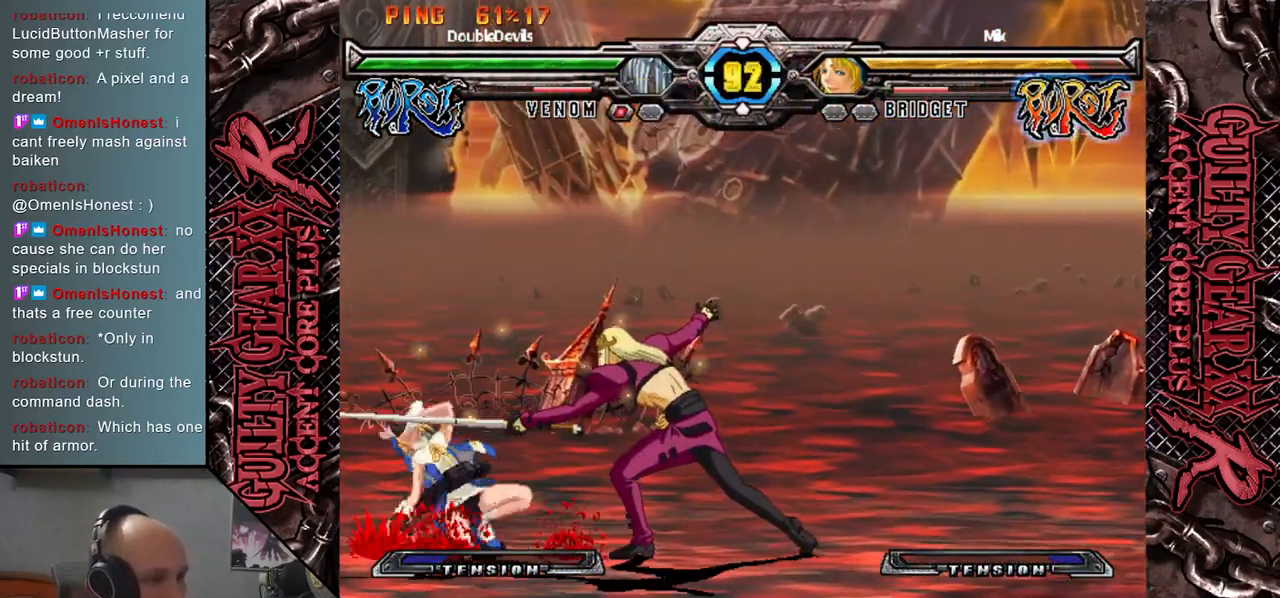
{"buttons": [], "left_stick": "left", "events": [[33, "L2", "up"], [83, "left_stick", "down"], [133, "L2", "down"], [183, "left_stick", "left"], [217, "L2", "up"], [300, "left_stick", "down"], [333, "L2", "down"], [433, "L2", "up"], [433, "left_stick", "left"]]}
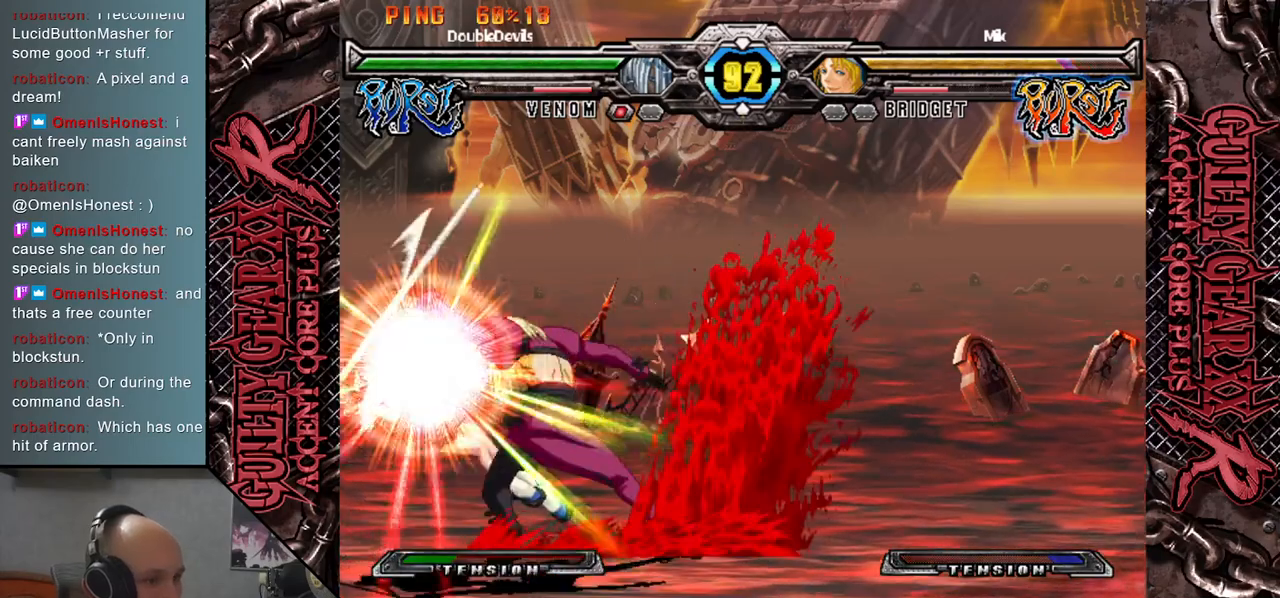
{"buttons": [], "left_stick": "center", "events": [[67, "left_stick", "center"]]}
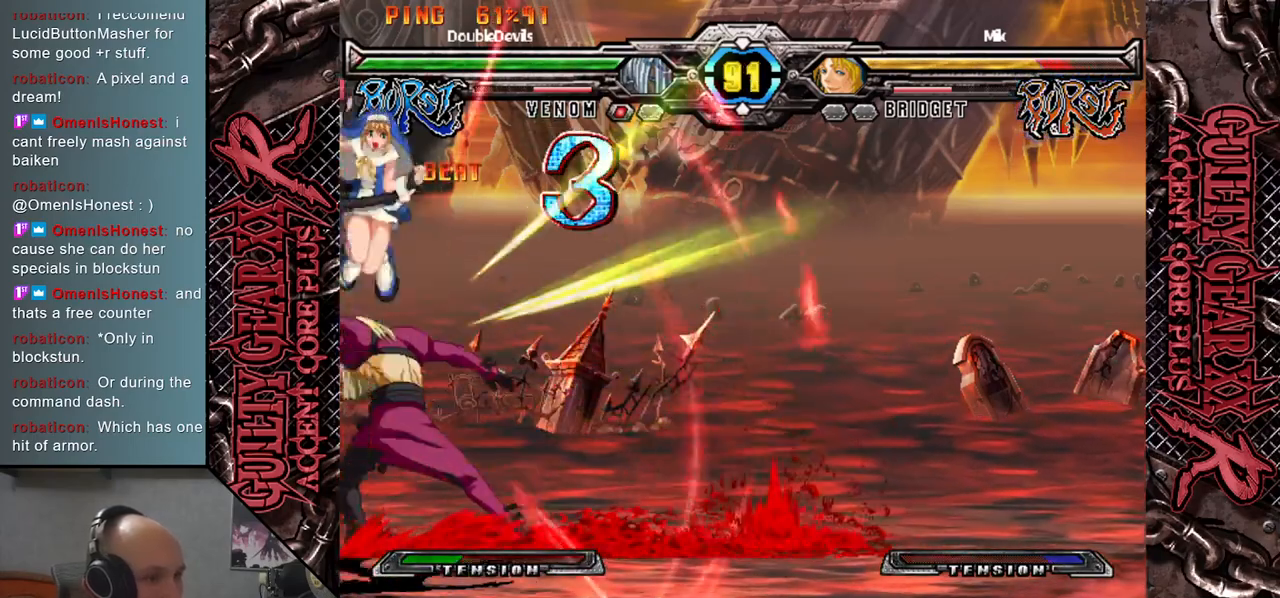
{"buttons": [], "left_stick": "right", "events": [[117, "left_stick", "right"]]}
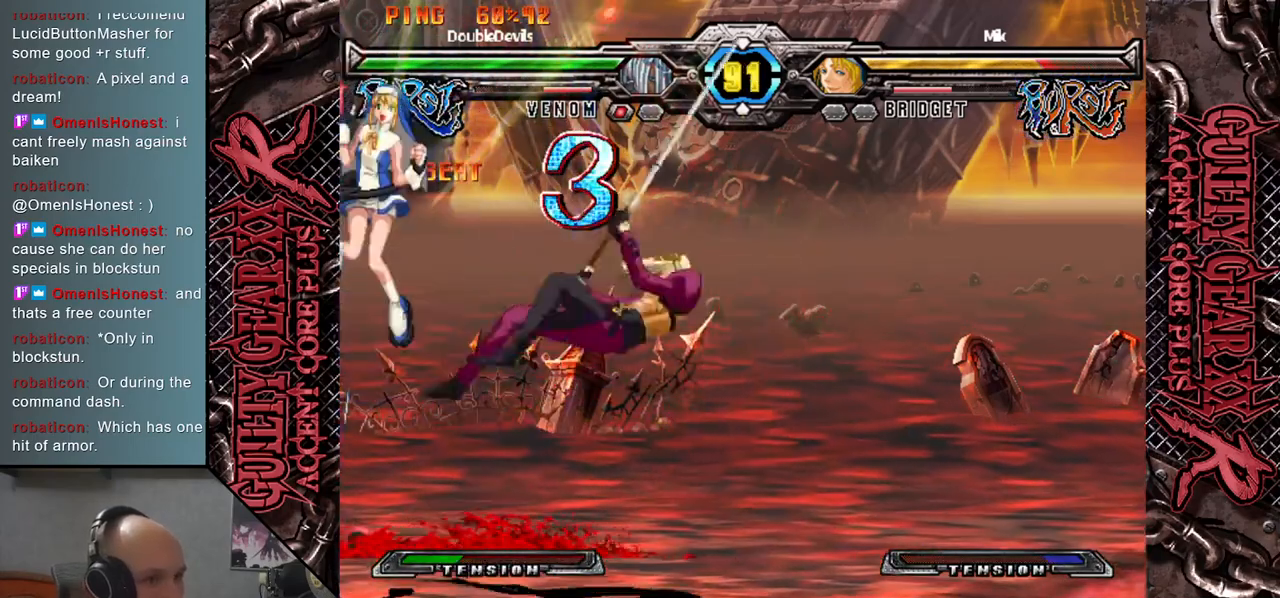
{"buttons": [], "left_stick": "right", "events": []}
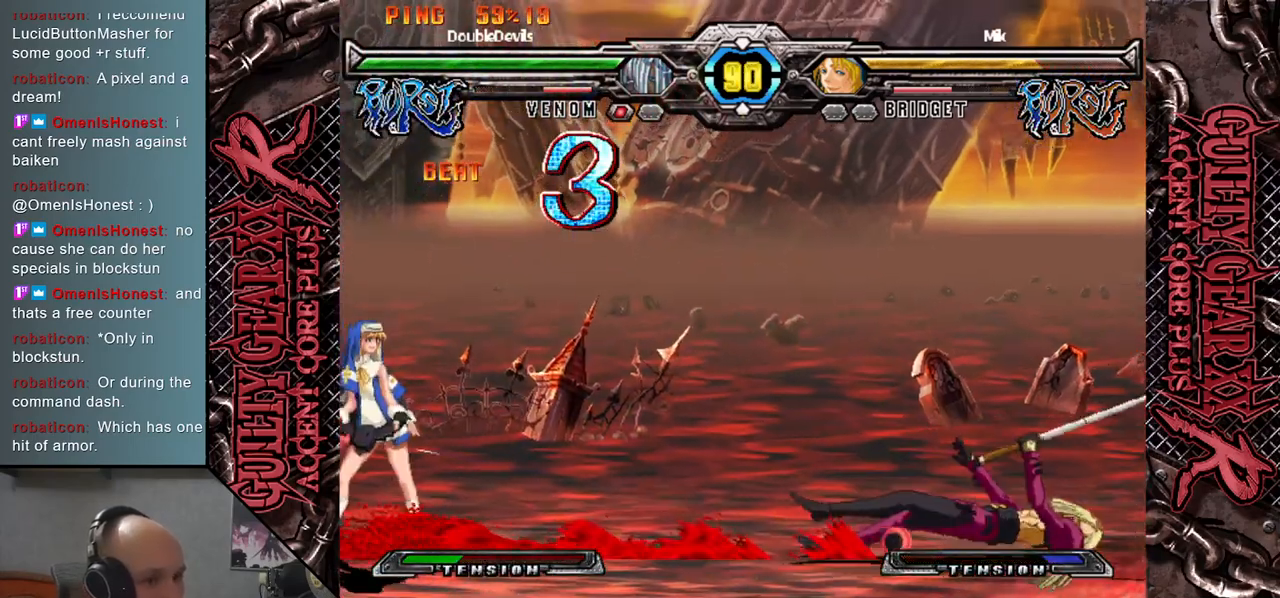
{"buttons": [], "left_stick": "center", "events": [[167, "left_stick", "center"]]}
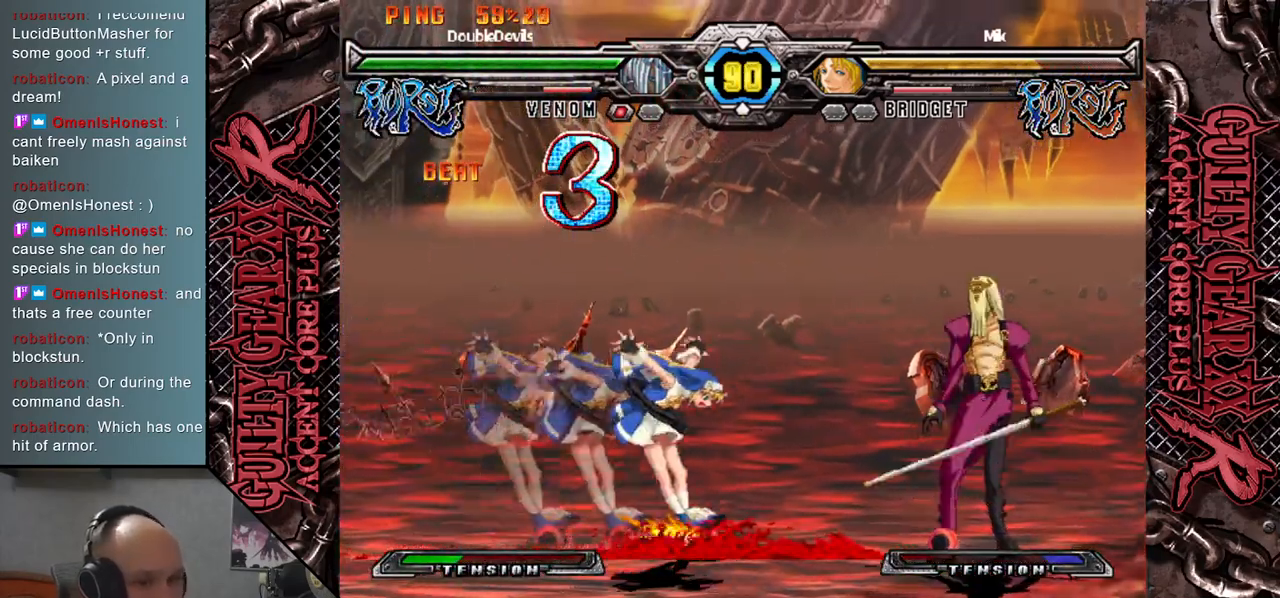
{"buttons": [], "left_stick": "right", "events": [[17, "left_stick", "down"], [83, "left_stick", "right"], [167, "left_stick", "up-right"], [317, "left_stick", "right"]]}
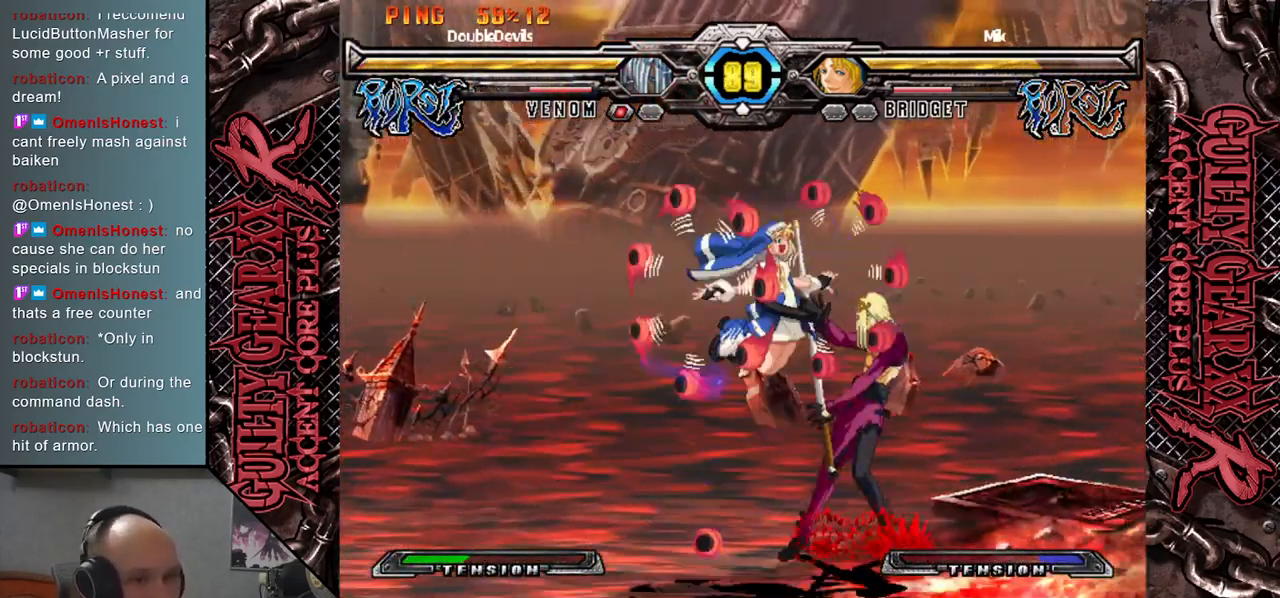
{"buttons": [], "left_stick": "right", "events": [[417, "CROSS", "down"], [500, "CROSS", "up"]]}
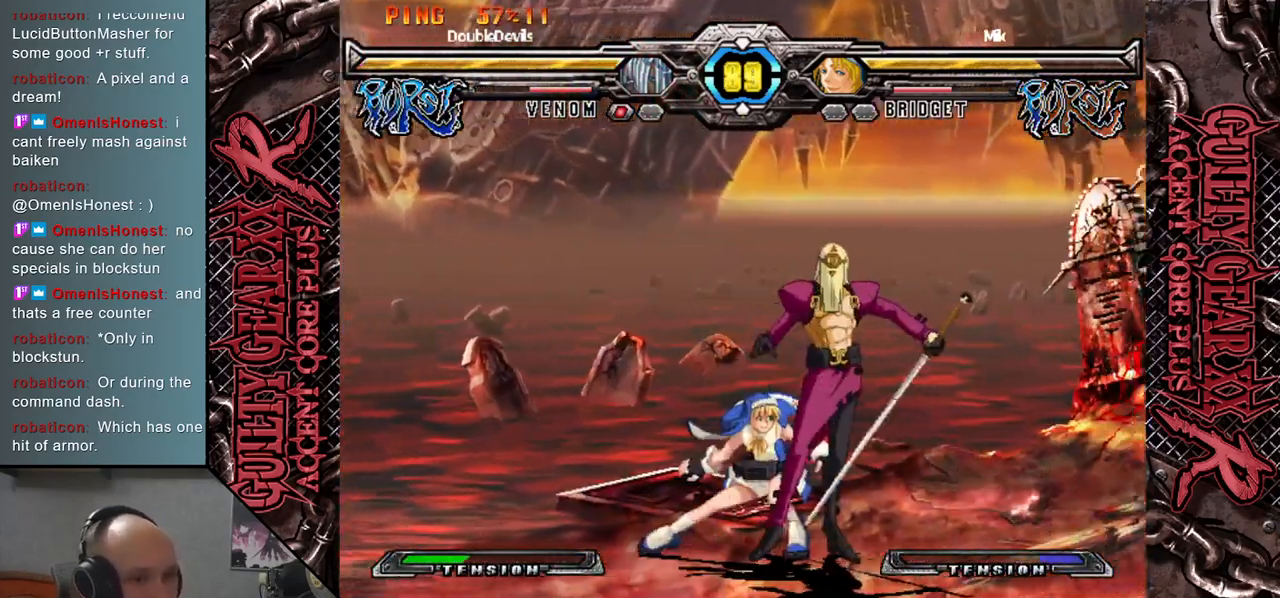
{"buttons": [], "left_stick": "right", "events": [[50, "CROSS", "down"], [150, "CROSS", "up"], [217, "CROSS", "down"], [333, "CROSS", "up"]]}
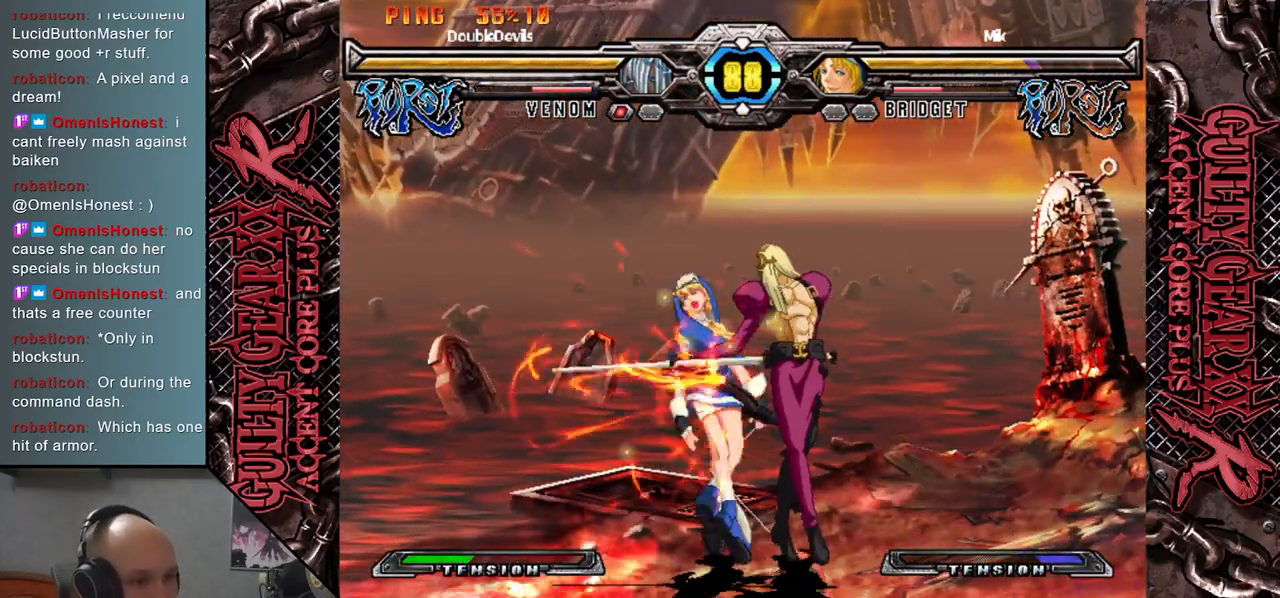
{"buttons": [], "left_stick": "left", "events": [[200, "left_stick", "down"], [233, "L2", "down"], [267, "left_stick", "left"], [300, "L2", "up"], [383, "L2", "down"], [450, "L2", "up"]]}
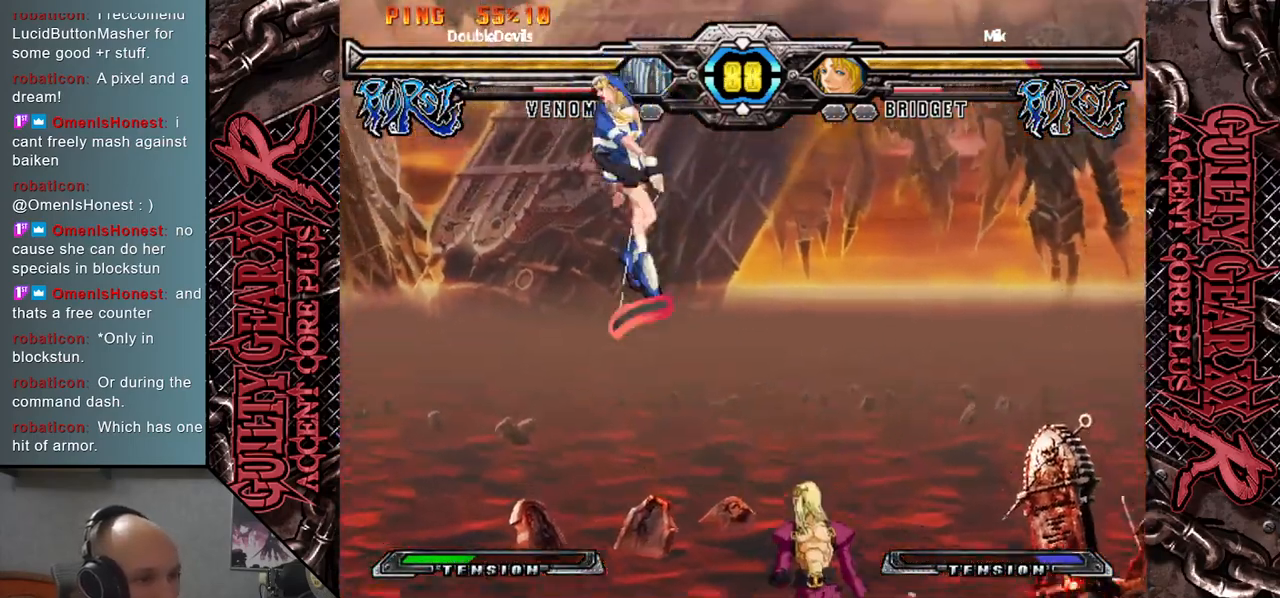
{"buttons": [], "left_stick": "left", "events": []}
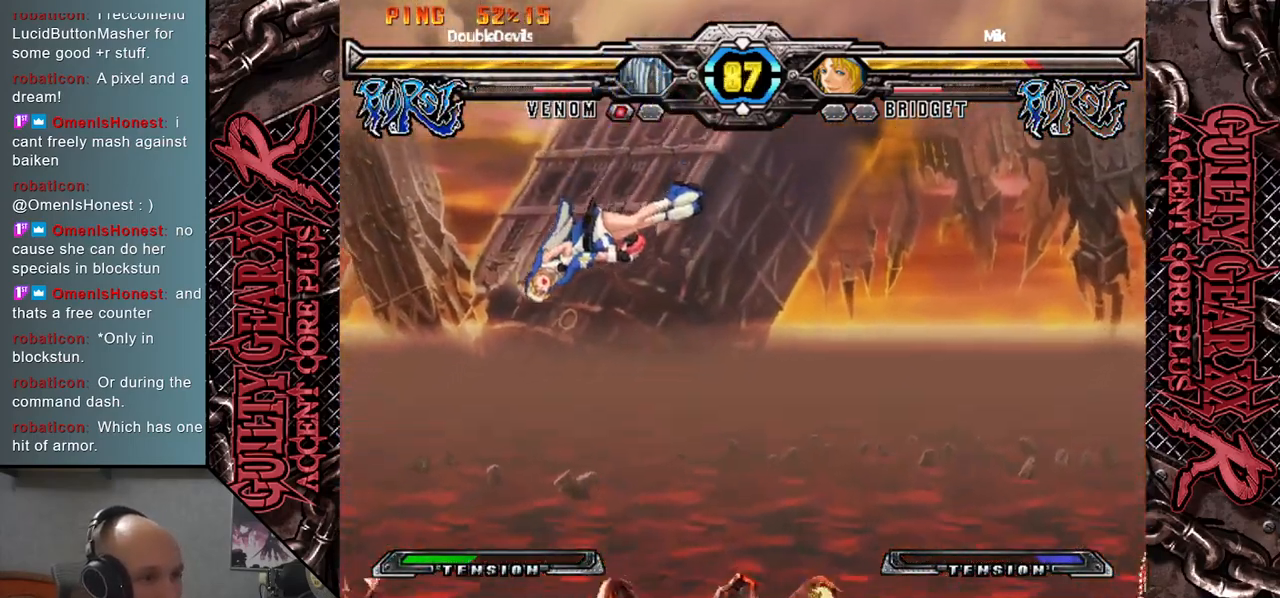
{"buttons": [], "left_stick": "left", "events": [[83, "left_stick", "down"], [150, "L2", "down"], [150, "left_stick", "left"], [250, "L2", "up"]]}
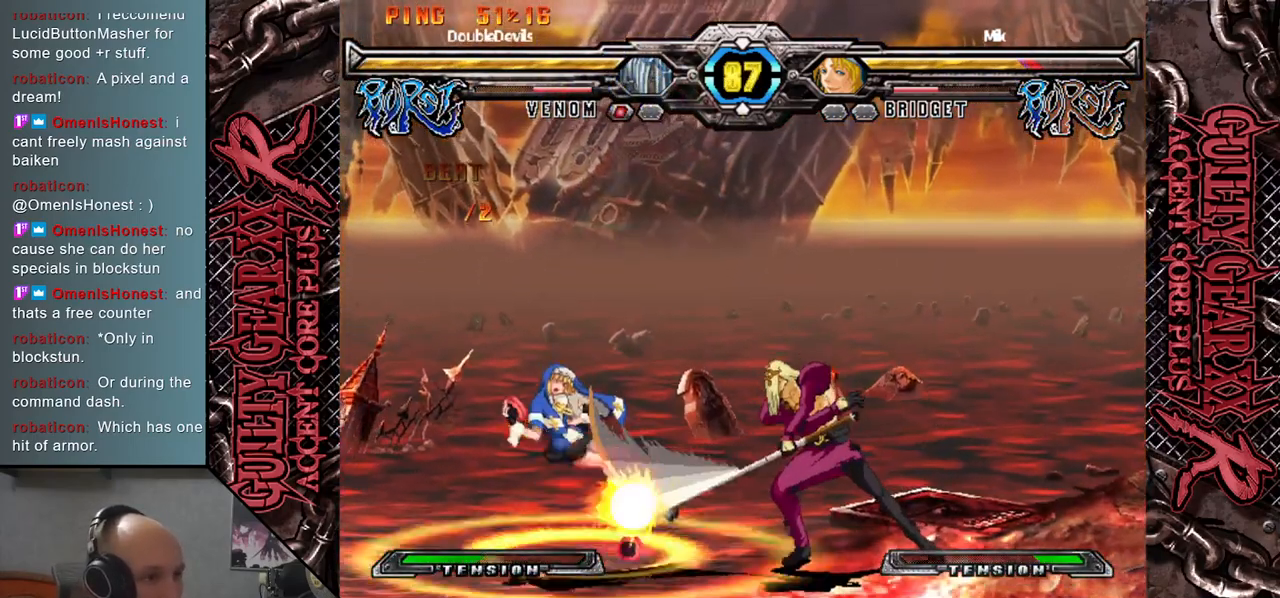
{"buttons": [], "left_stick": "center", "events": [[17, "left_stick", "center"], [400, "left_stick", "left"], [500, "left_stick", "center"]]}
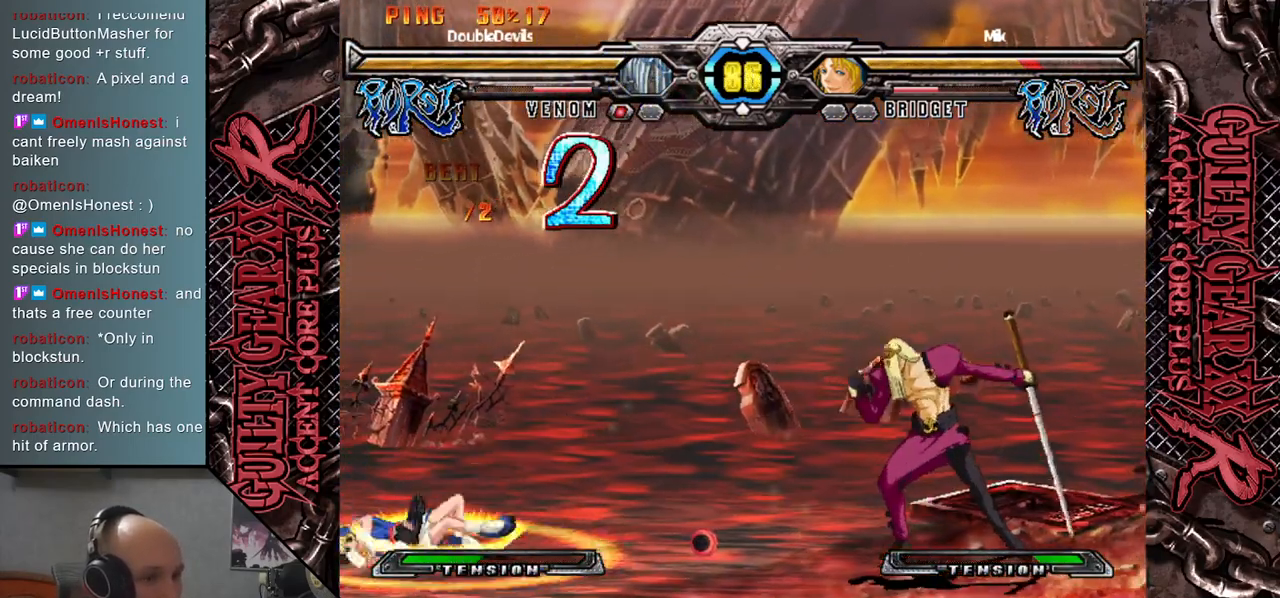
{"buttons": ["SQUARE"], "left_stick": "right", "events": [[233, "left_stick", "left"], [300, "left_stick", "down"], [350, "left_stick", "right"], [433, "SQUARE", "down"]]}
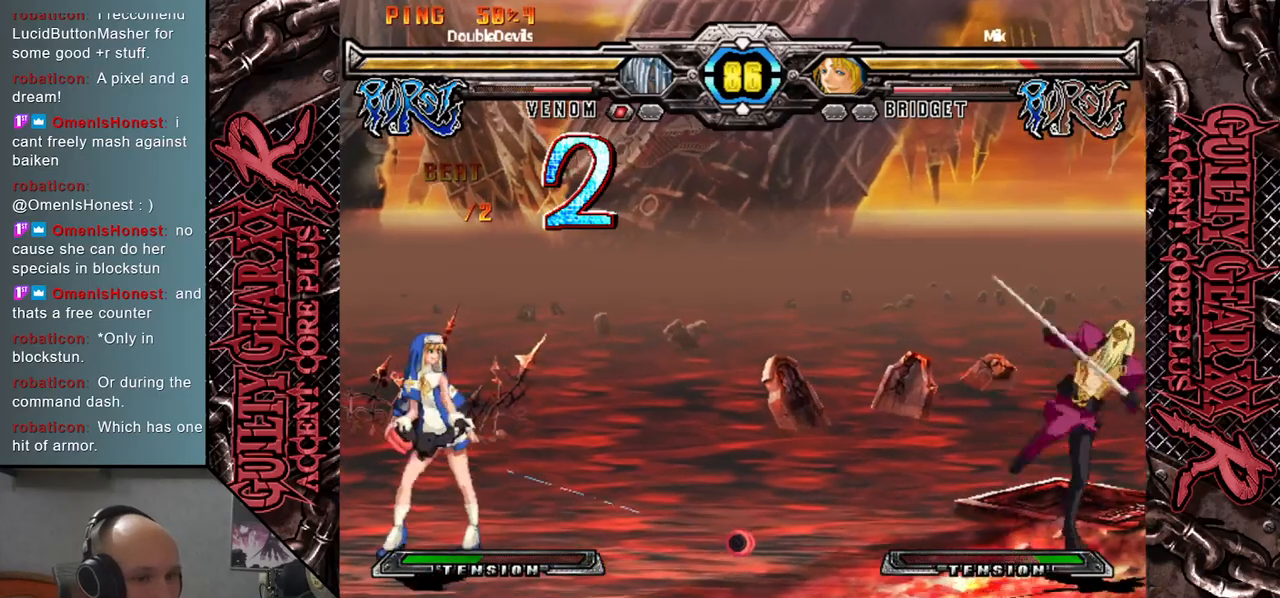
{"buttons": [], "left_stick": "center", "events": [[33, "SQUARE", "up"], [100, "left_stick", "center"], [150, "left_stick", "down-left"], [250, "left_stick", "down-right"], [300, "left_stick", "right"], [467, "left_stick", "center"]]}